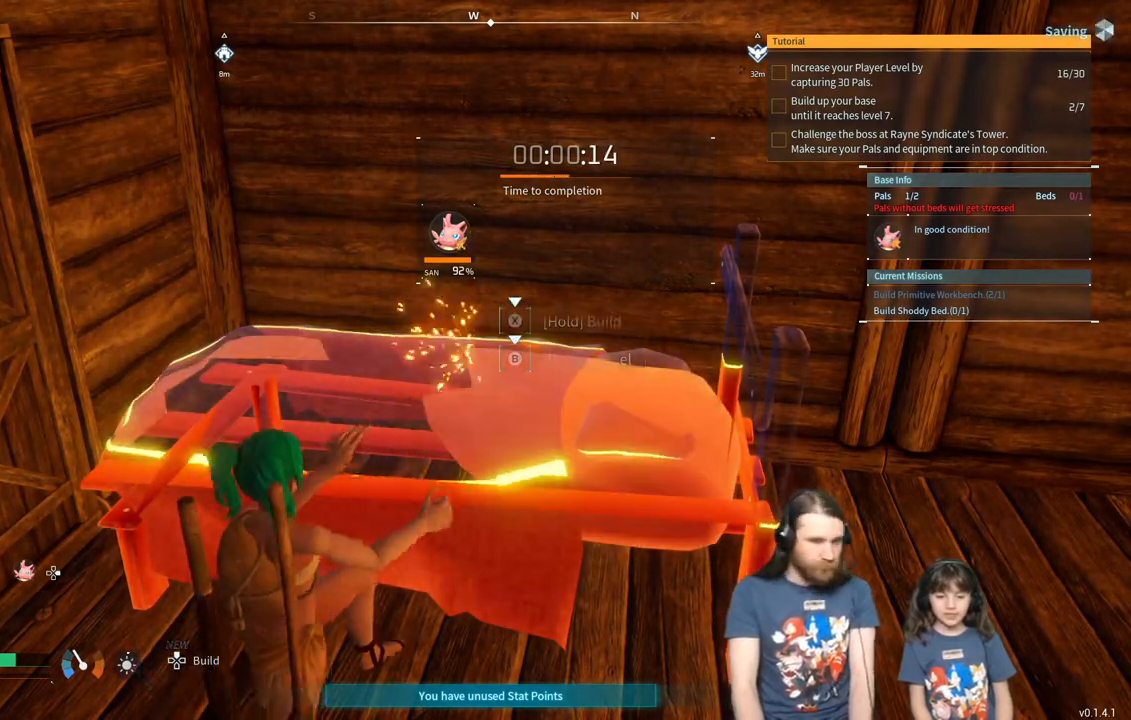
Gameplay with a controller (Xbox layout); each line is a JSON object with the inputs held at the frame after it. "events" lists button and stick changes between this image and that frame as [ms after this image, input, new state], when the widget could be followed in between.
{"buttons": [], "left_stick": "center", "right_stick": "center", "events": []}
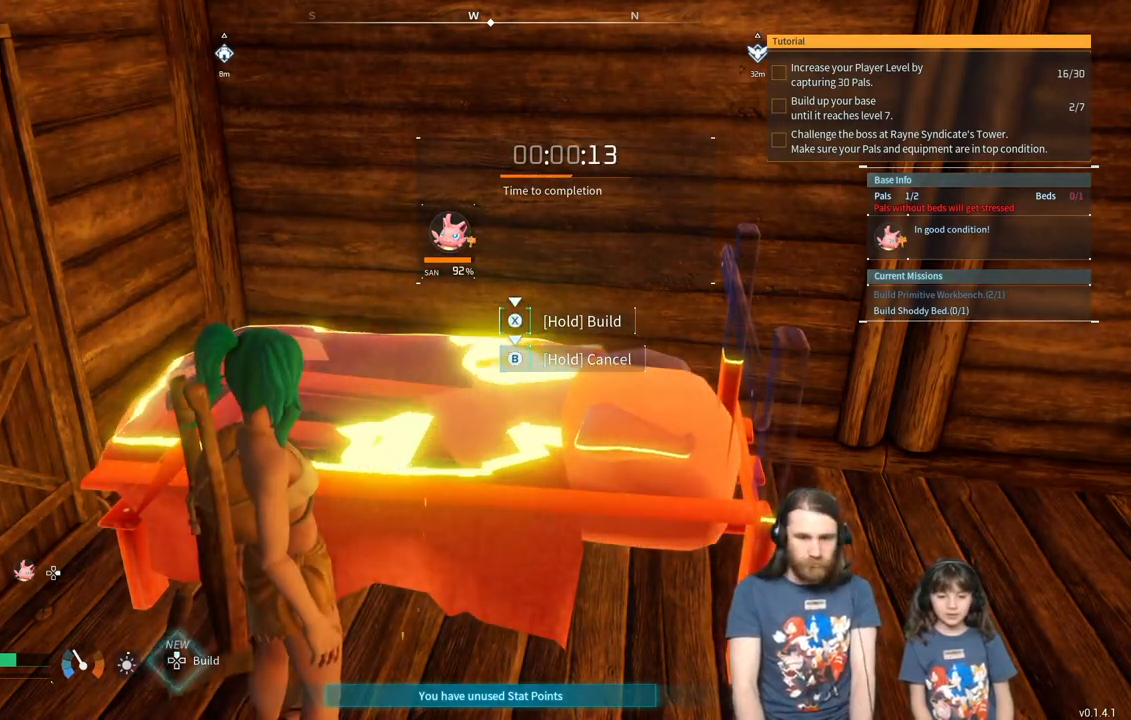
{"buttons": [], "left_stick": "center", "right_stick": "center", "events": []}
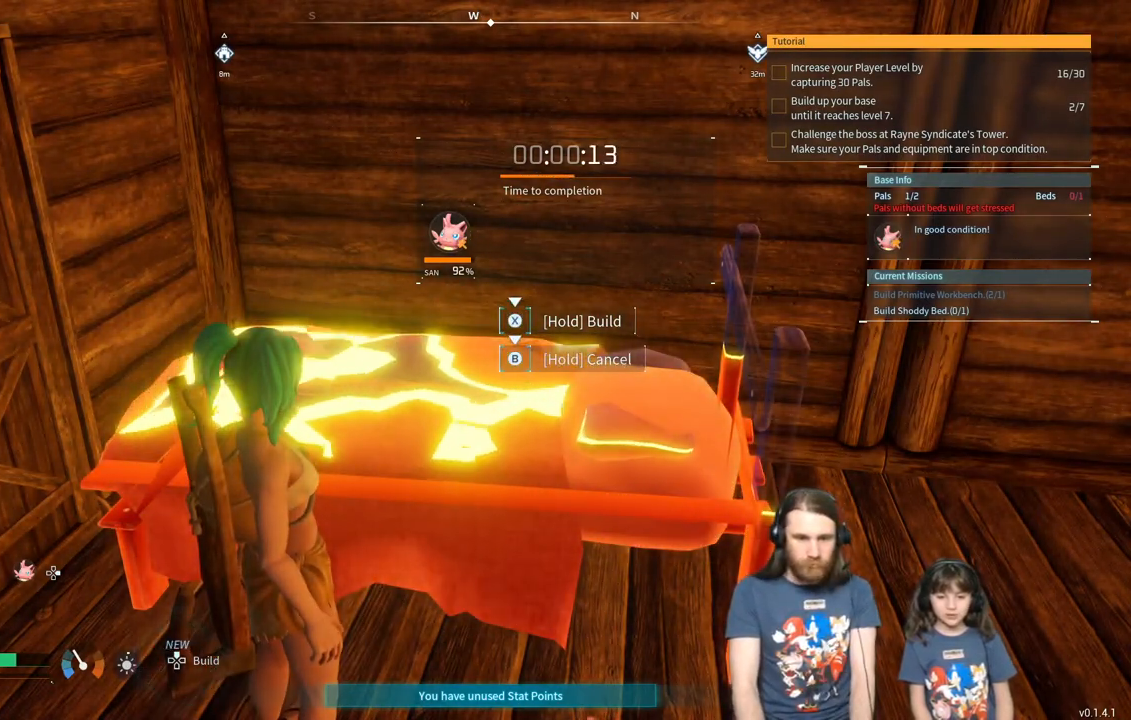
{"buttons": [], "left_stick": "center", "right_stick": "center", "events": []}
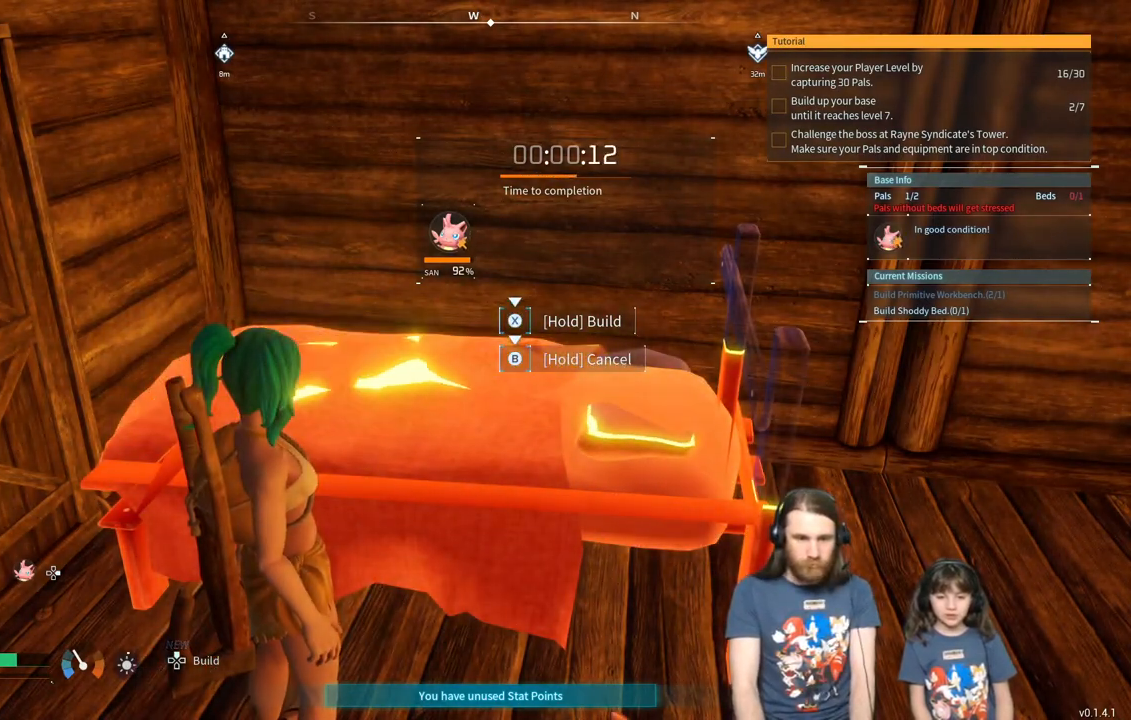
{"buttons": [], "left_stick": "center", "right_stick": "center", "events": []}
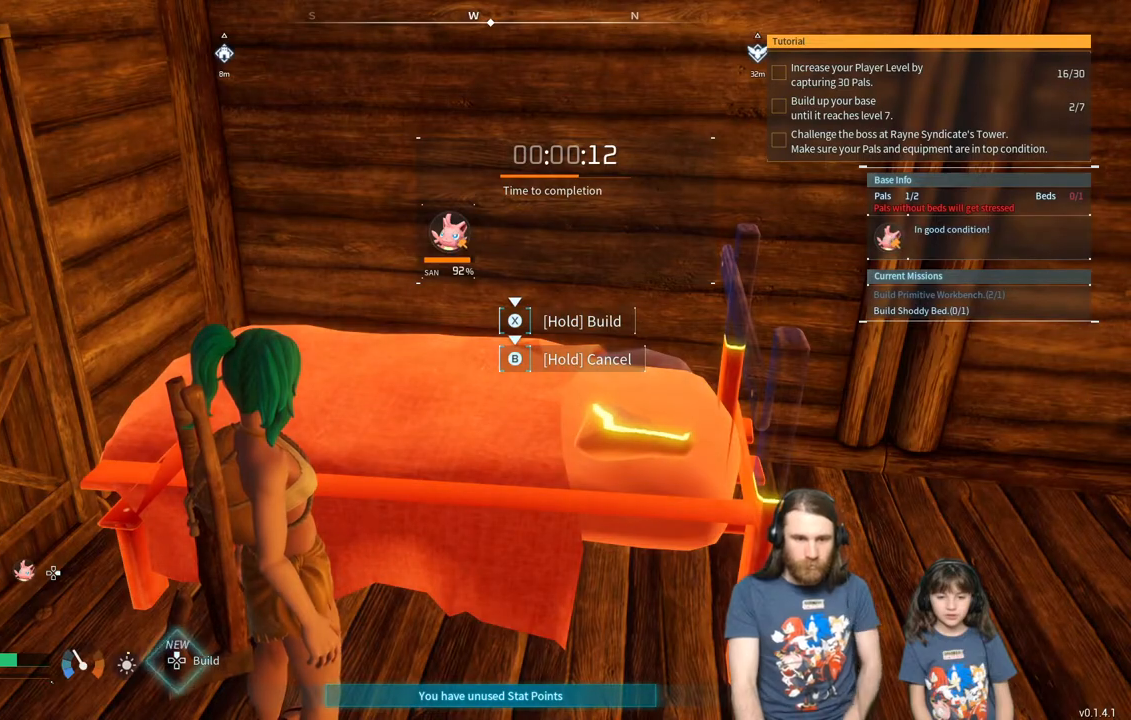
{"buttons": [], "left_stick": "center", "right_stick": "center", "events": []}
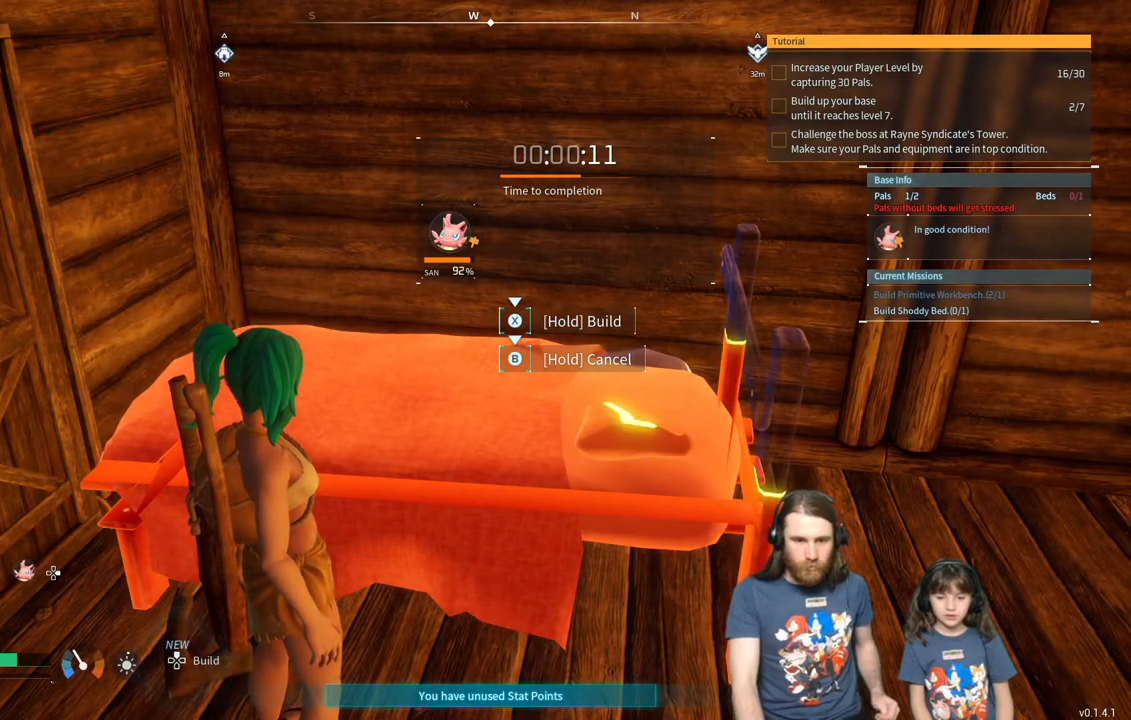
{"buttons": [], "left_stick": "center", "right_stick": "center", "events": []}
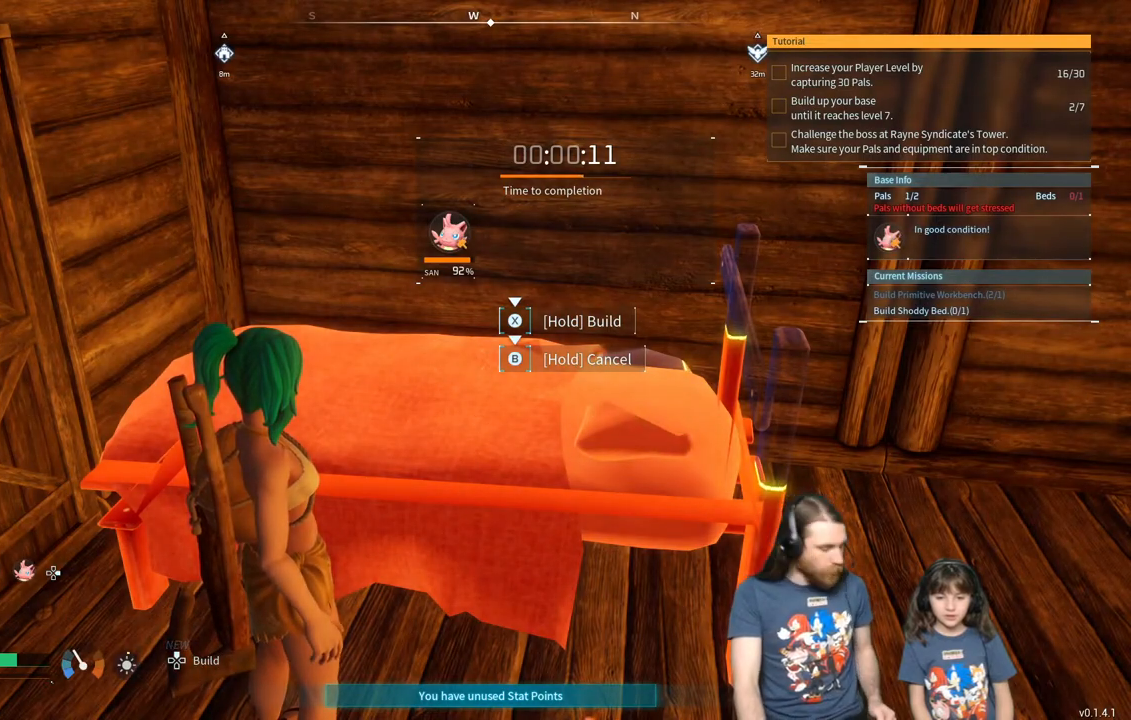
{"buttons": ["X"], "left_stick": "center", "right_stick": "center", "events": [[50, "X", "down"]]}
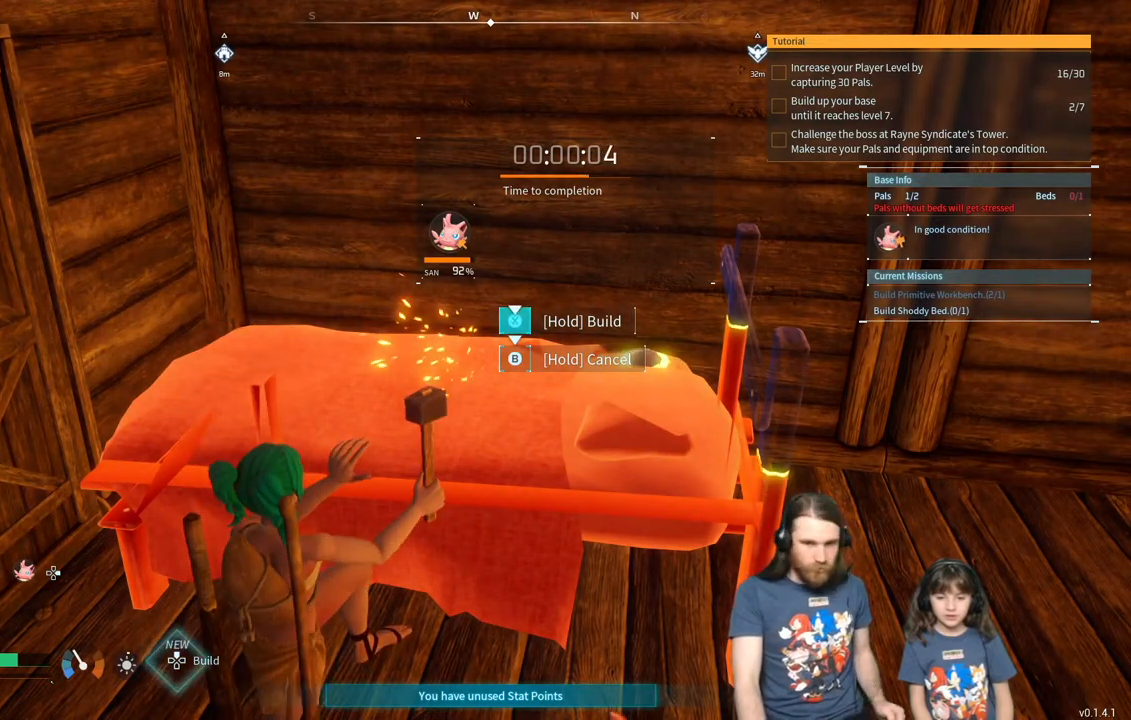
{"buttons": [], "left_stick": "center", "right_stick": "center", "events": [[300, "X", "up"]]}
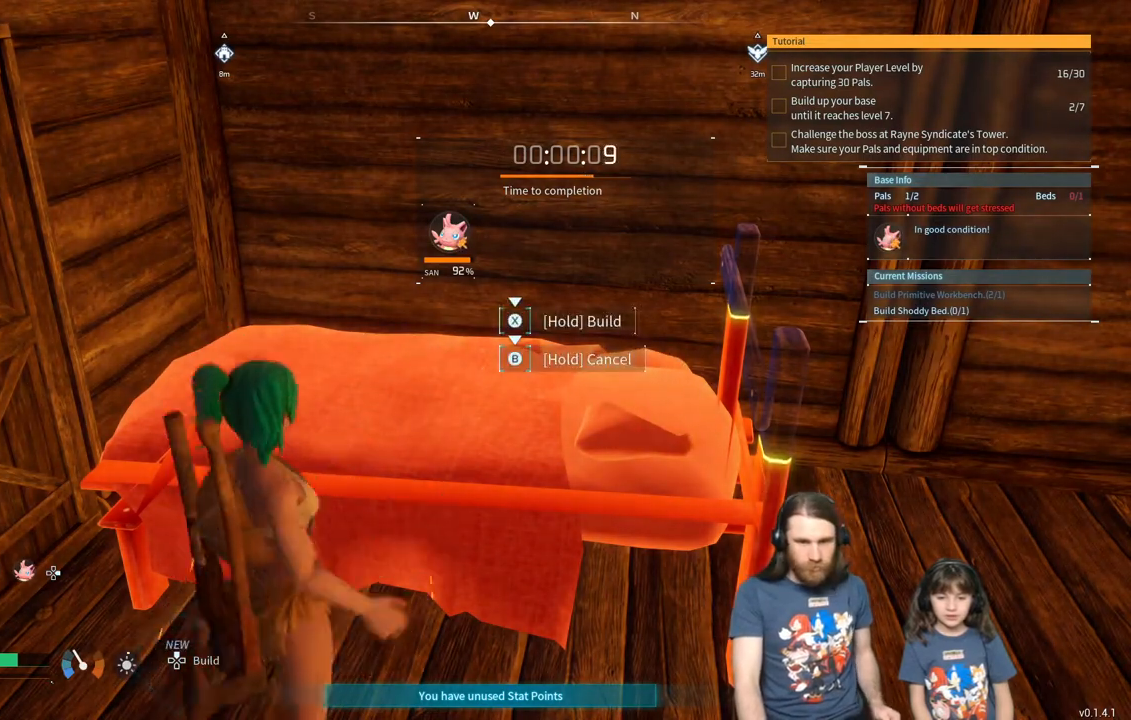
{"buttons": [], "left_stick": "center", "right_stick": "center", "events": []}
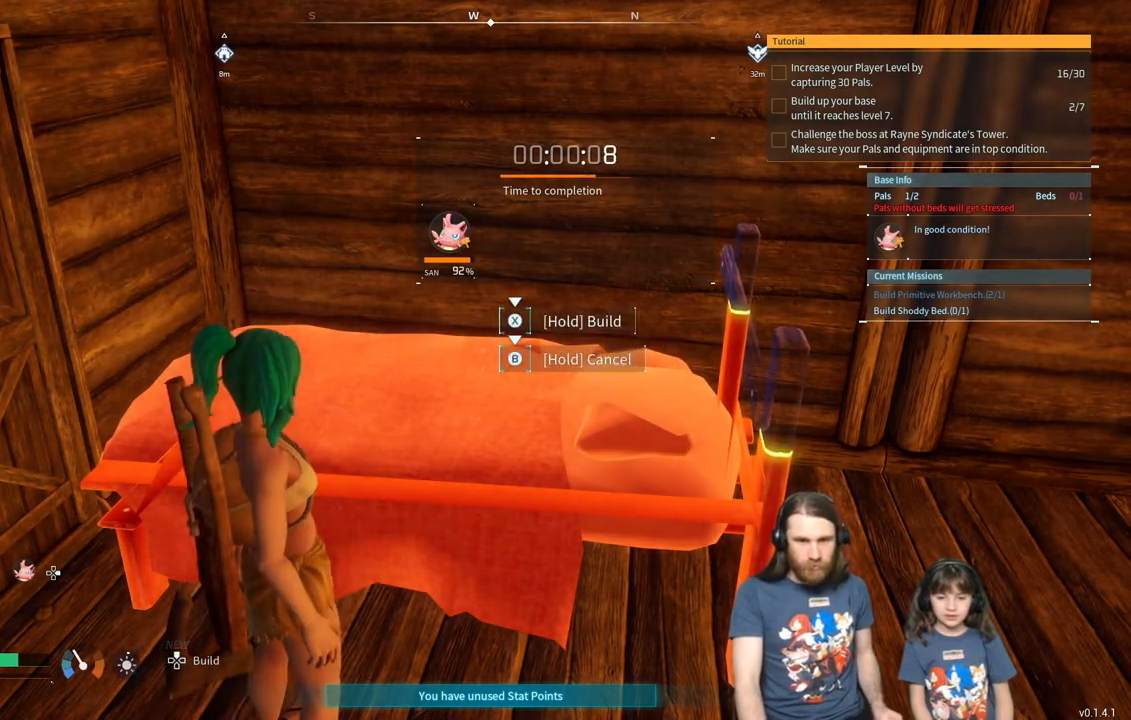
{"buttons": ["X"], "left_stick": "center", "right_stick": "center", "events": [[17, "X", "down"]]}
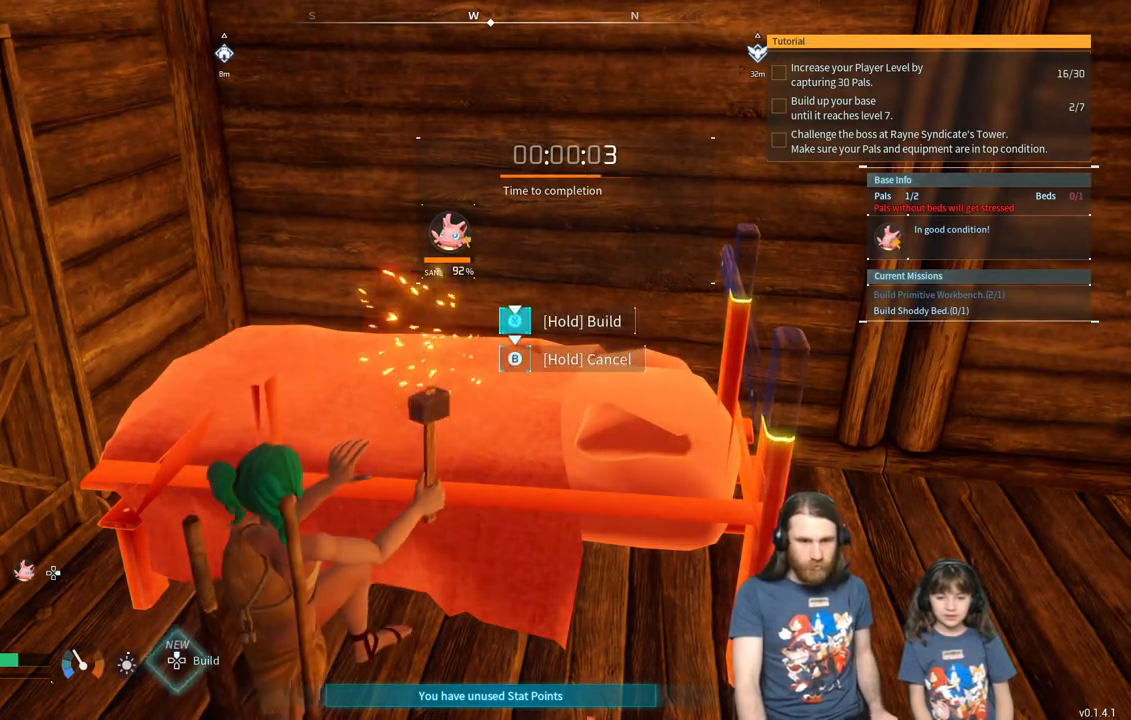
{"buttons": ["X"], "left_stick": "center", "right_stick": "center", "events": []}
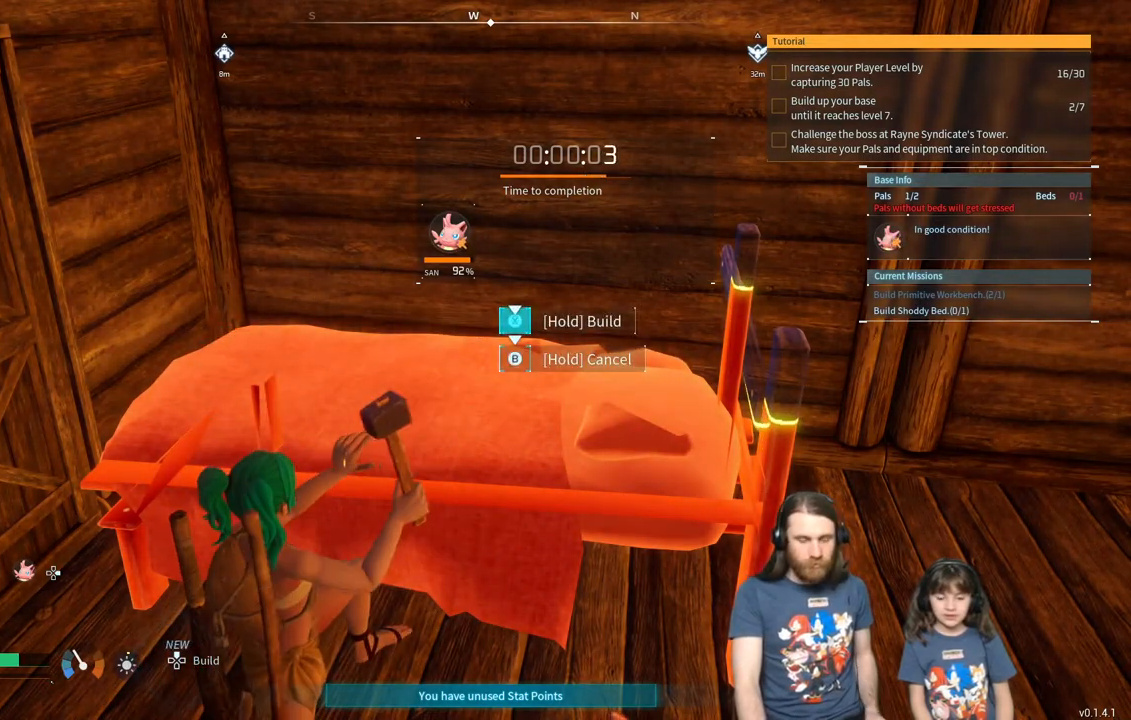
{"buttons": ["X"], "left_stick": "center", "right_stick": "center", "events": []}
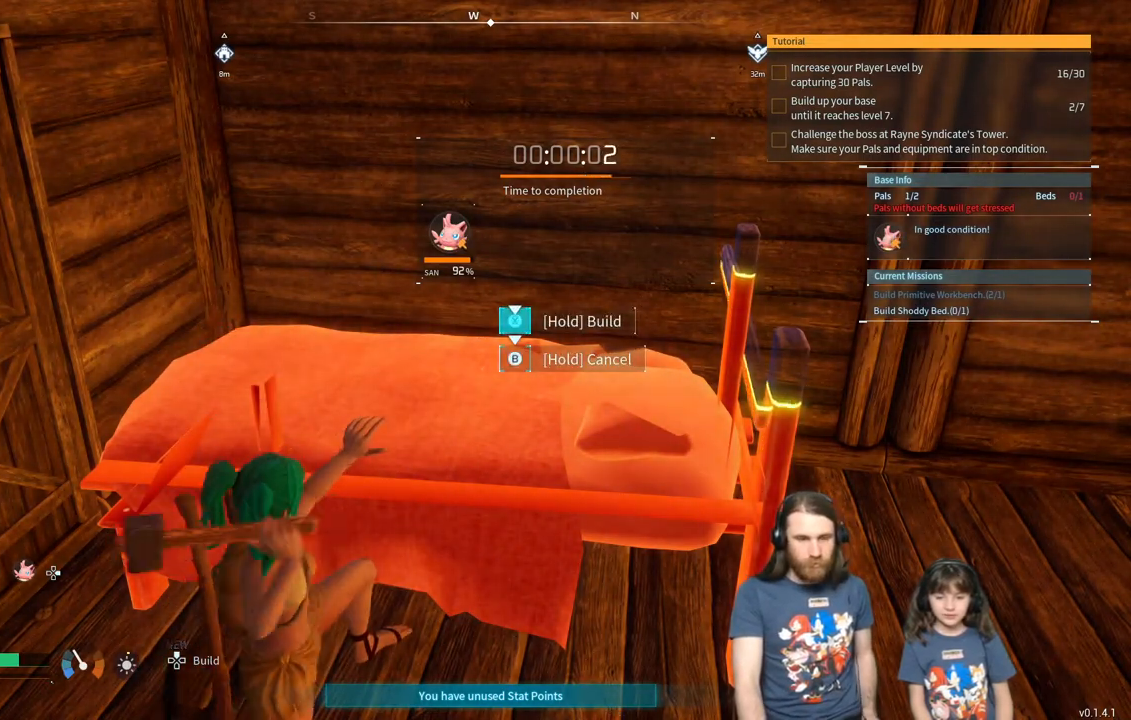
{"buttons": ["X"], "left_stick": "center", "right_stick": "center", "events": []}
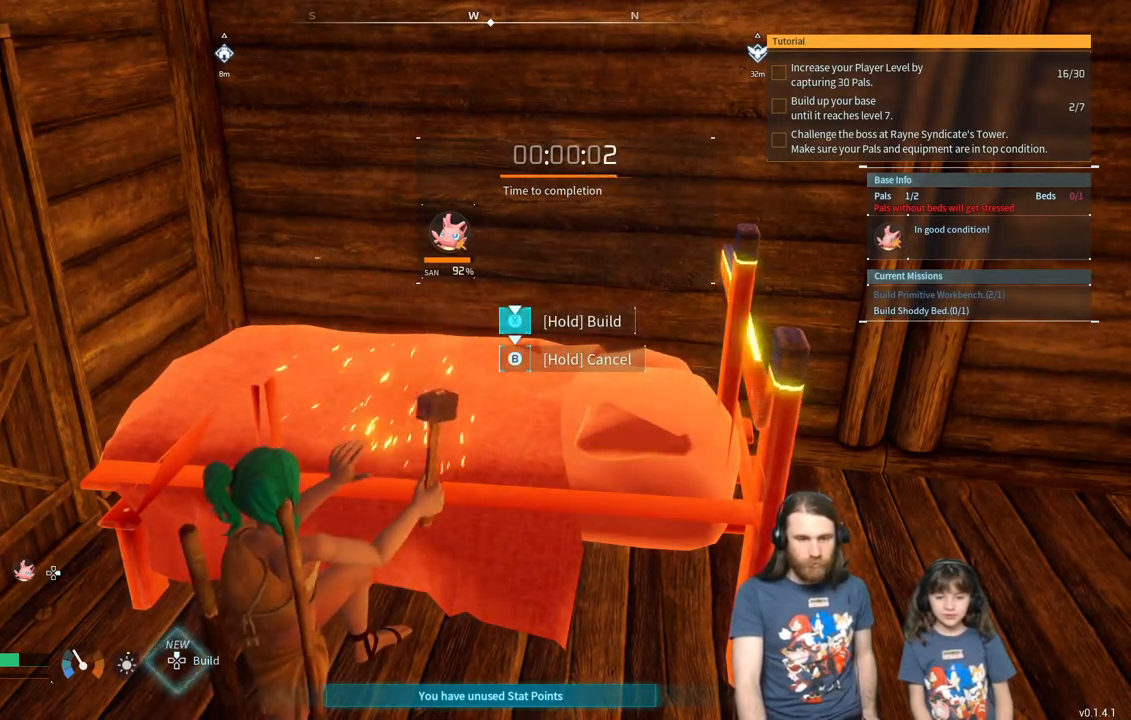
{"buttons": ["X"], "left_stick": "center", "right_stick": "center", "events": []}
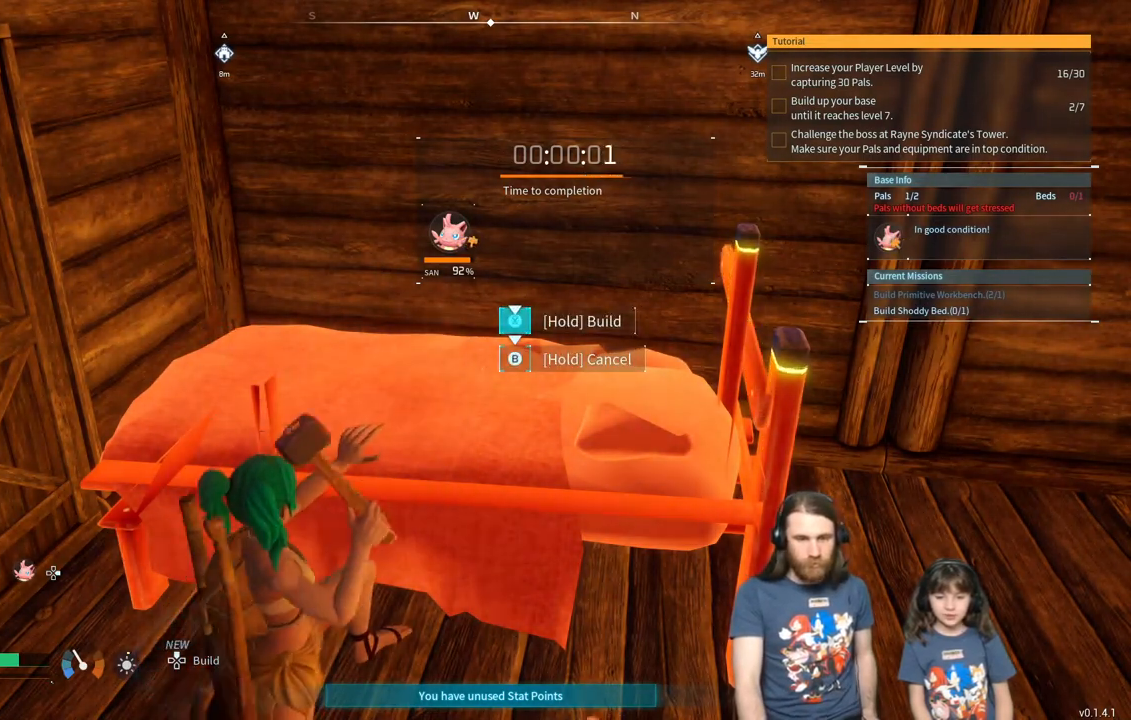
{"buttons": ["X"], "left_stick": "center", "right_stick": "center", "events": []}
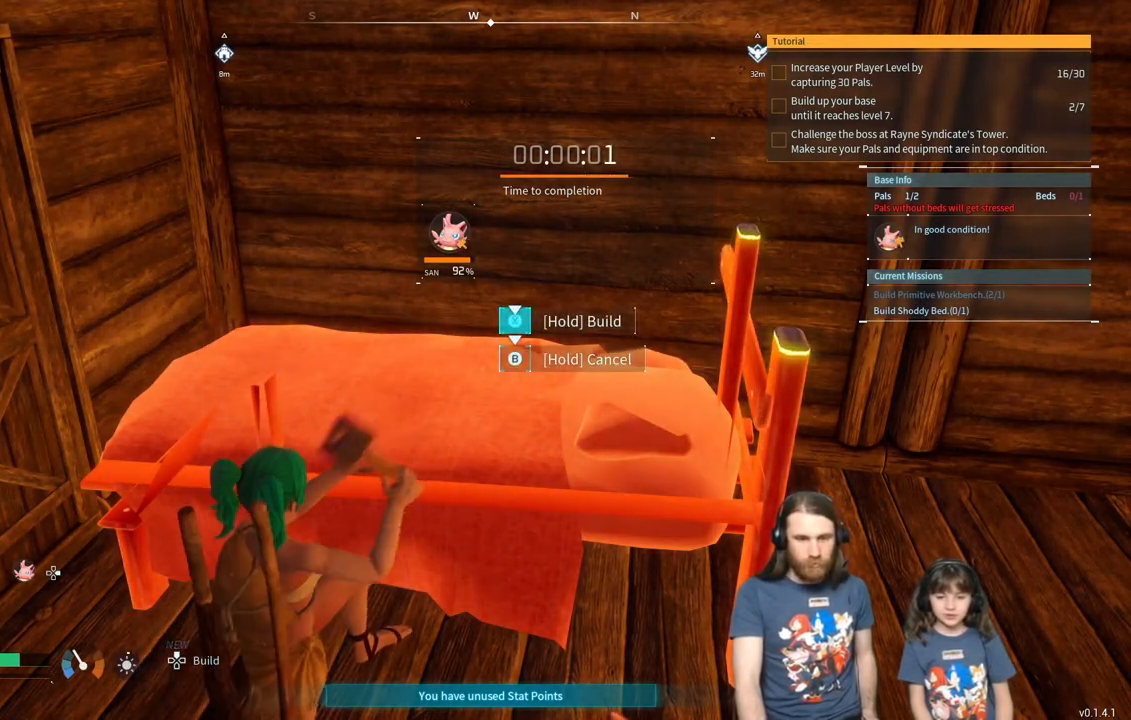
{"buttons": ["X"], "left_stick": "center", "right_stick": "center", "events": []}
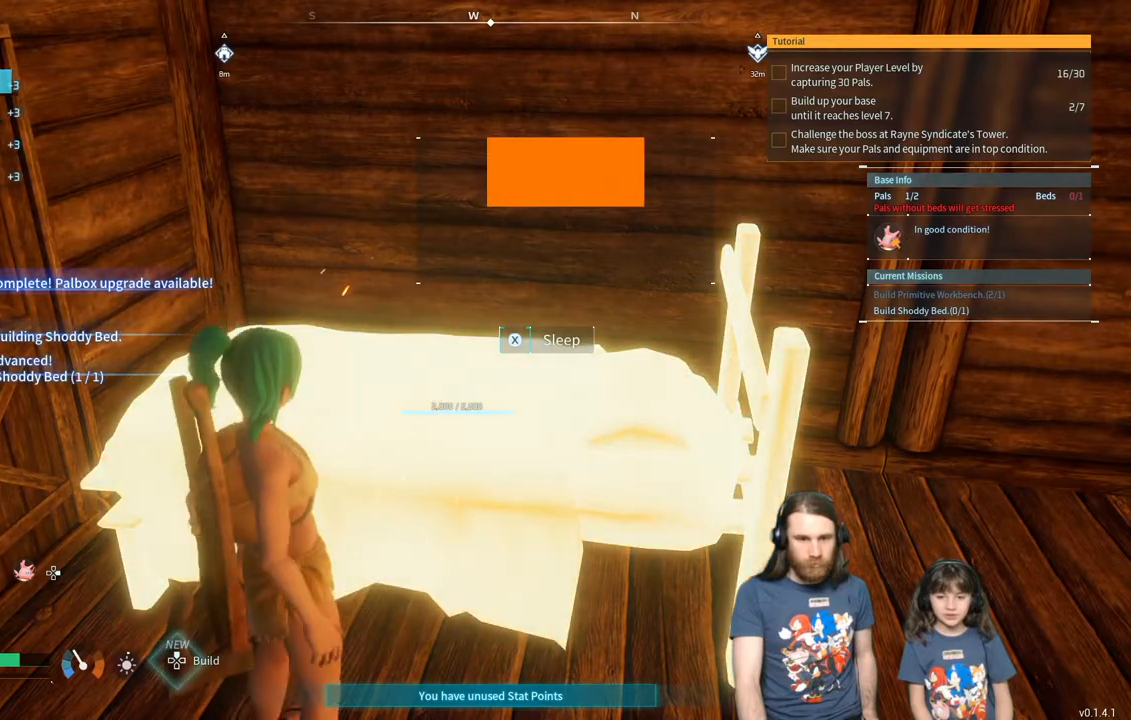
{"buttons": [], "left_stick": "center", "right_stick": "center", "events": [[50, "X", "up"]]}
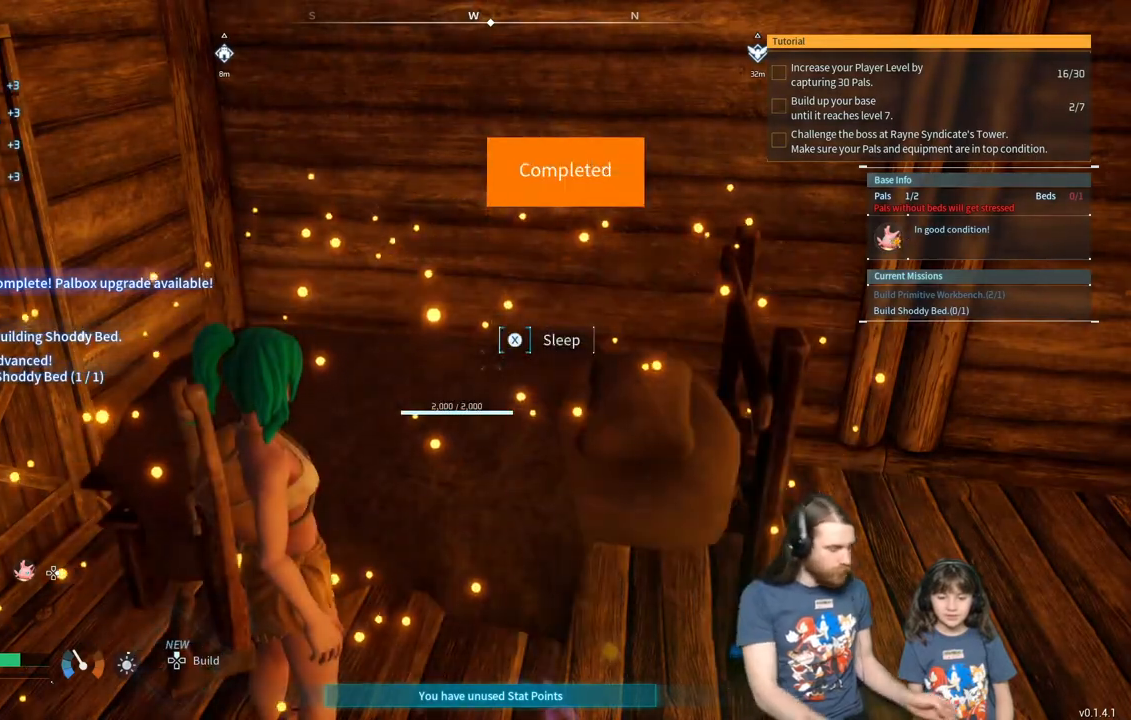
{"buttons": [], "left_stick": "center", "right_stick": "center", "events": []}
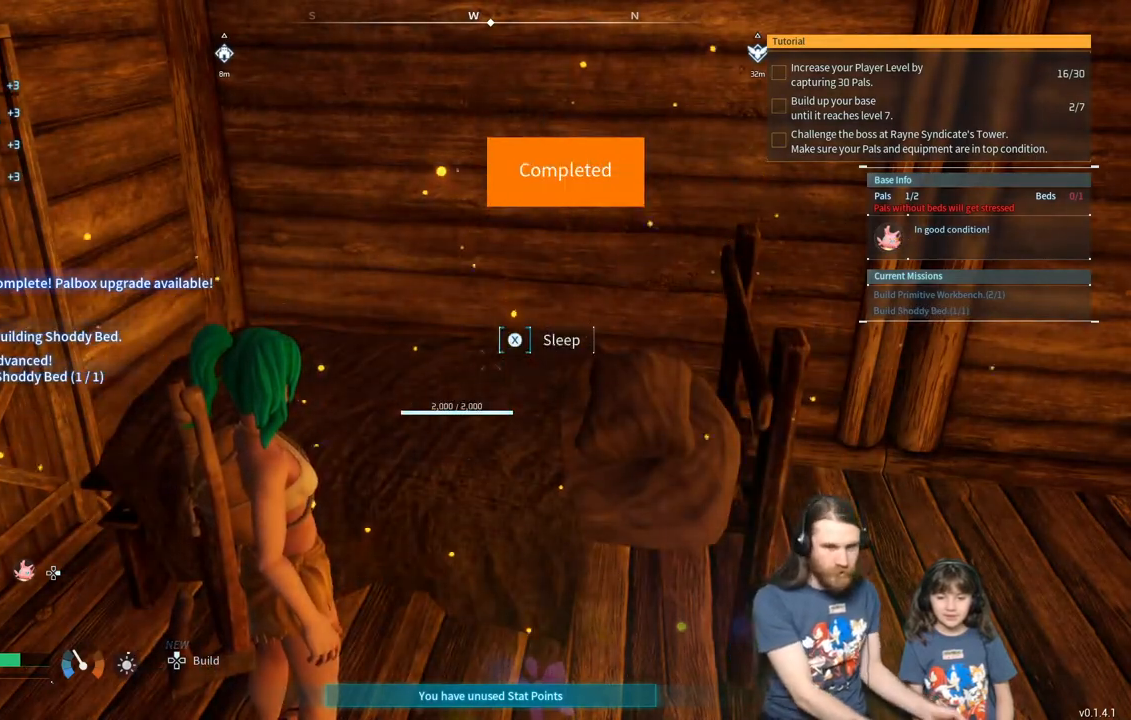
{"buttons": [], "left_stick": "center", "right_stick": "center", "events": []}
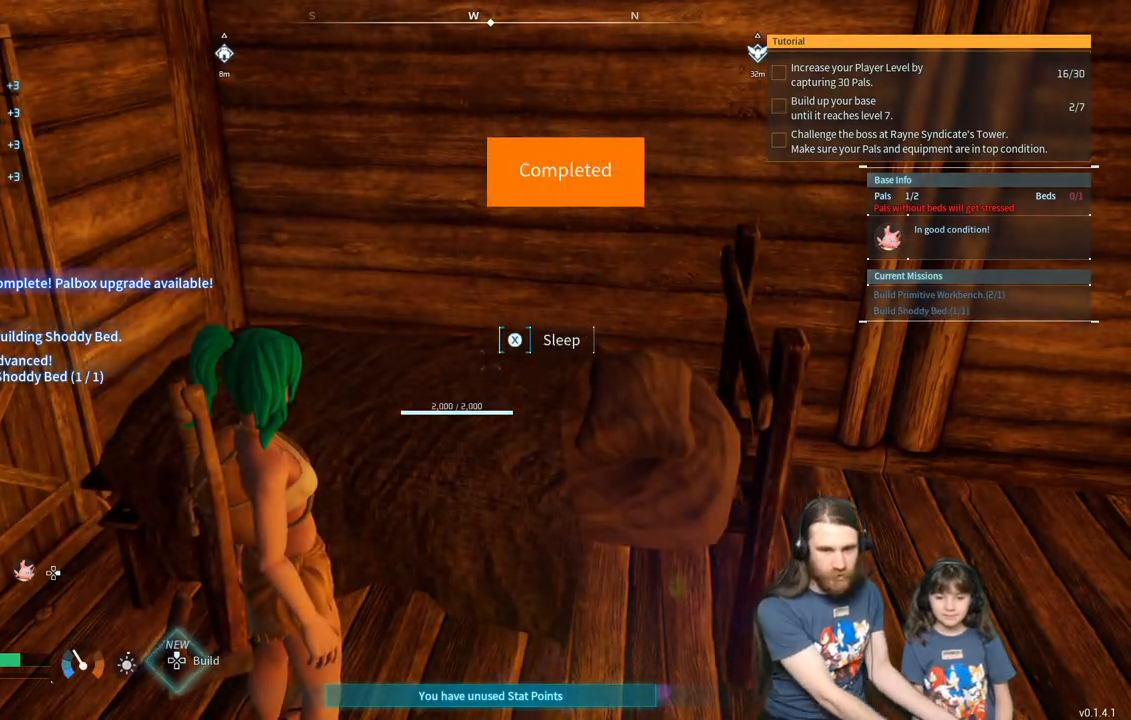
{"buttons": [], "left_stick": "center", "right_stick": "left", "events": [[500, "right_stick", "left"]]}
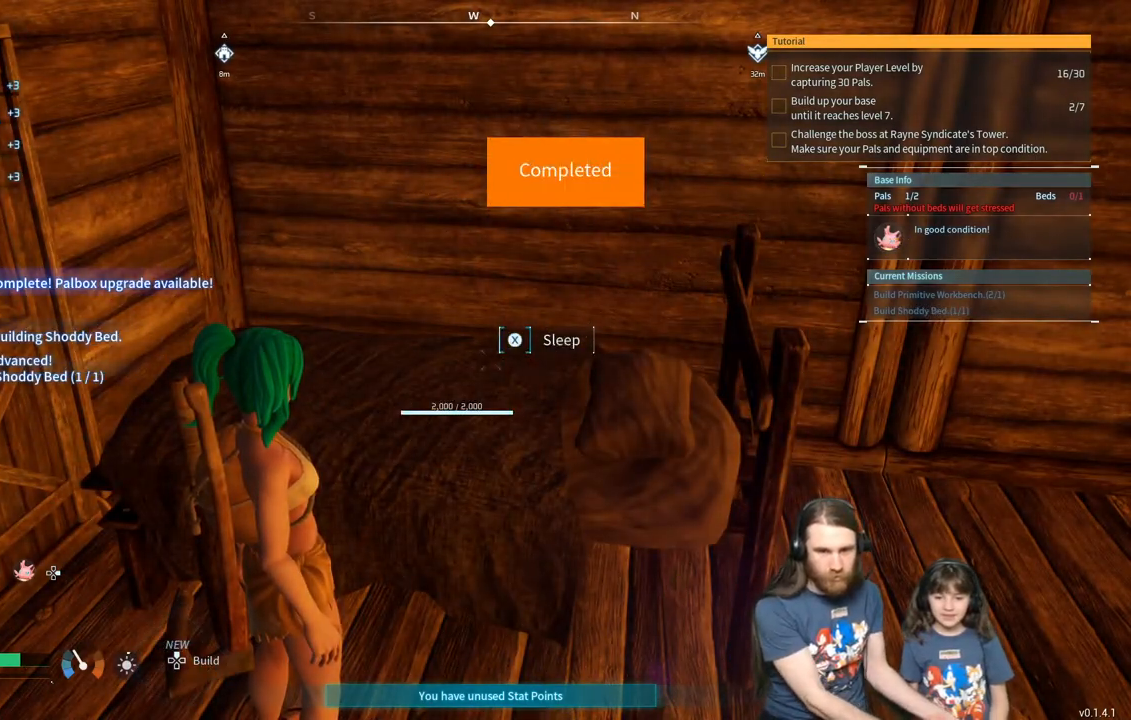
{"buttons": [], "left_stick": "center", "right_stick": "center", "events": [[300, "right_stick", "center"]]}
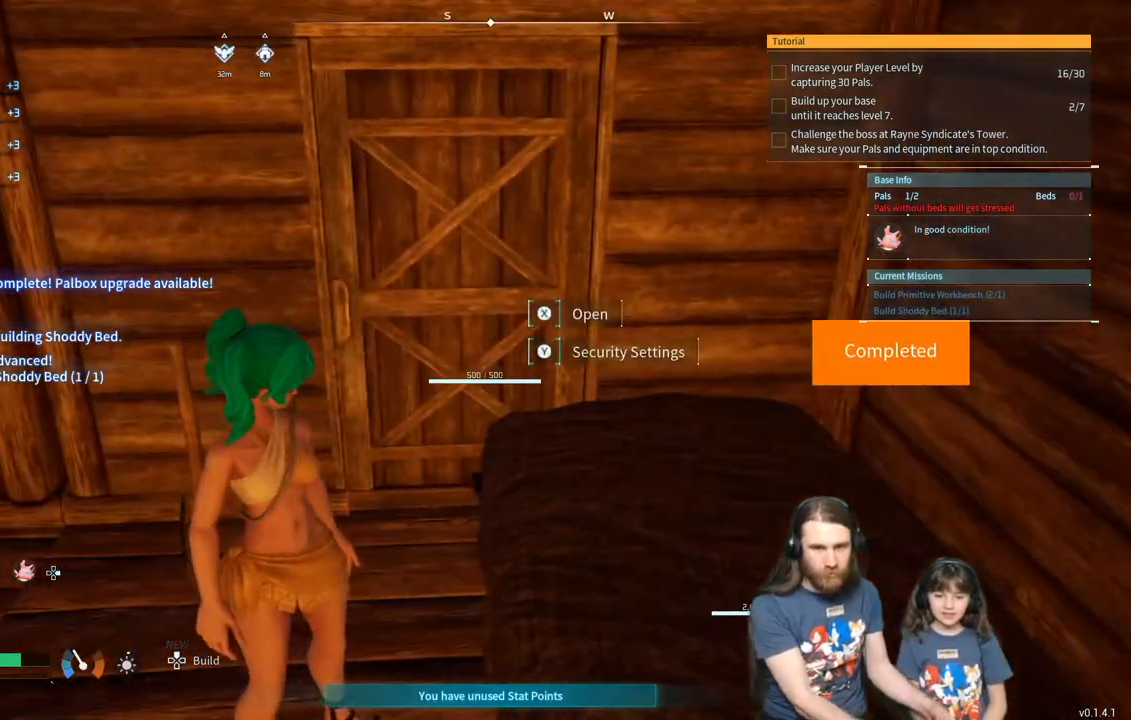
{"buttons": [], "left_stick": "up", "right_stick": "center", "events": [[67, "left_stick", "up"], [200, "right_stick", "up"], [317, "right_stick", "center"]]}
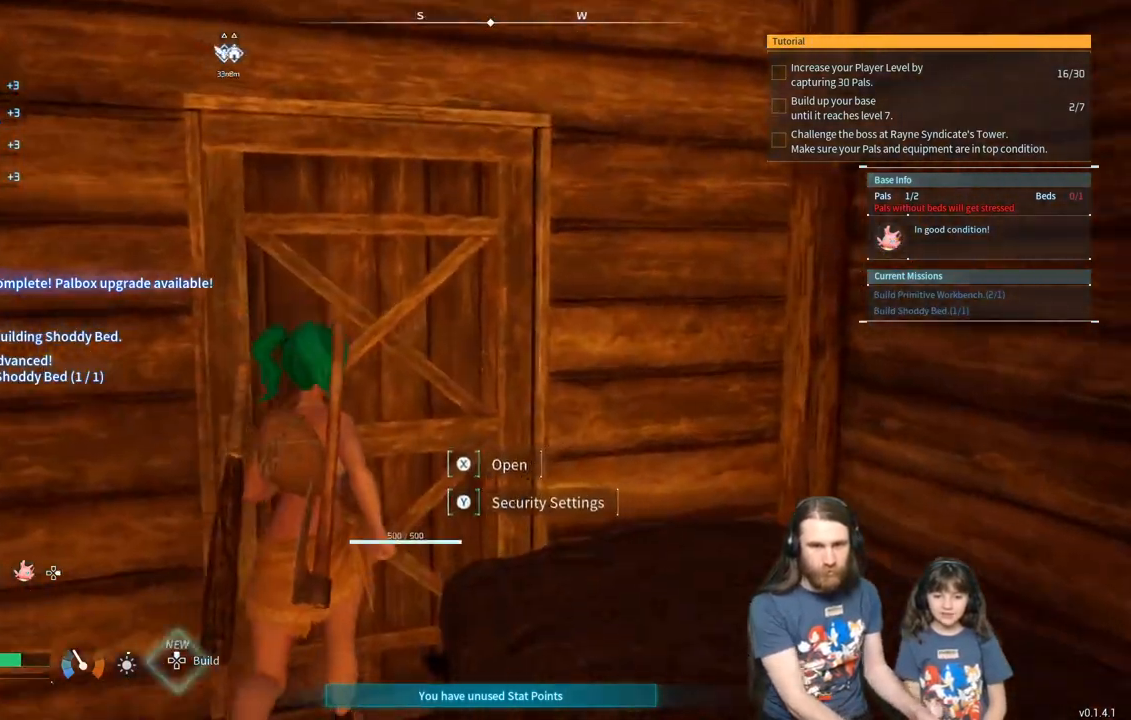
{"buttons": [], "left_stick": "center", "right_stick": "center", "events": [[50, "left_stick", "center"], [167, "X", "down"], [300, "X", "up"]]}
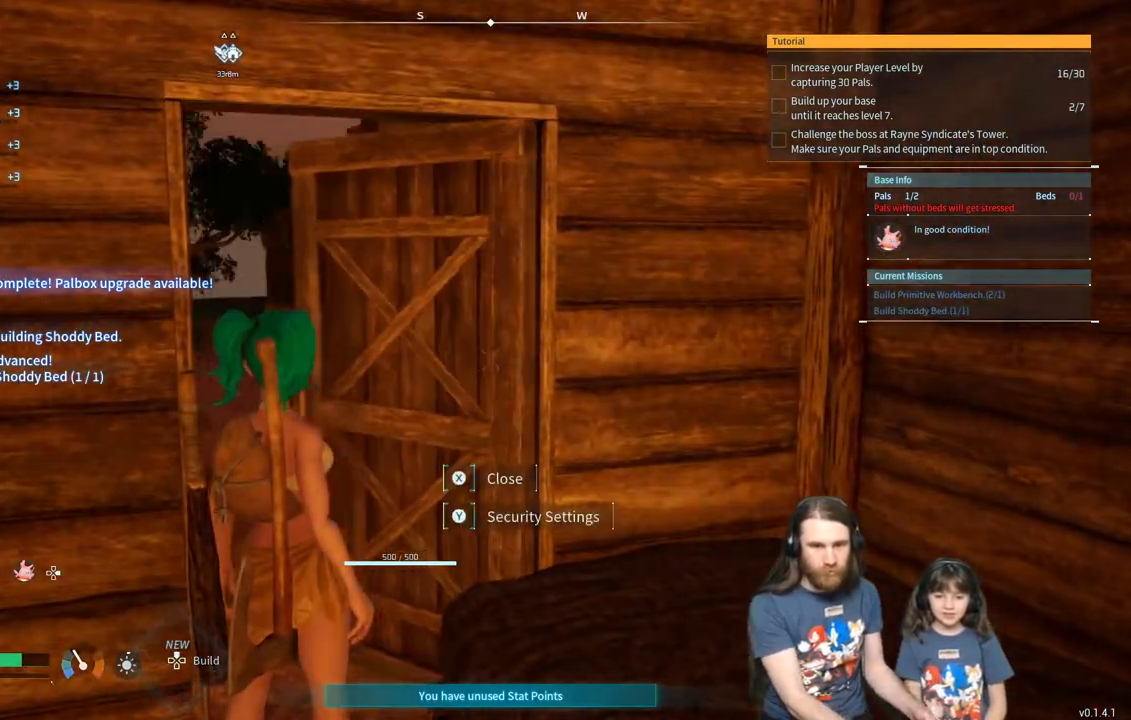
{"buttons": [], "left_stick": "up", "right_stick": "center", "events": [[150, "left_stick", "up"]]}
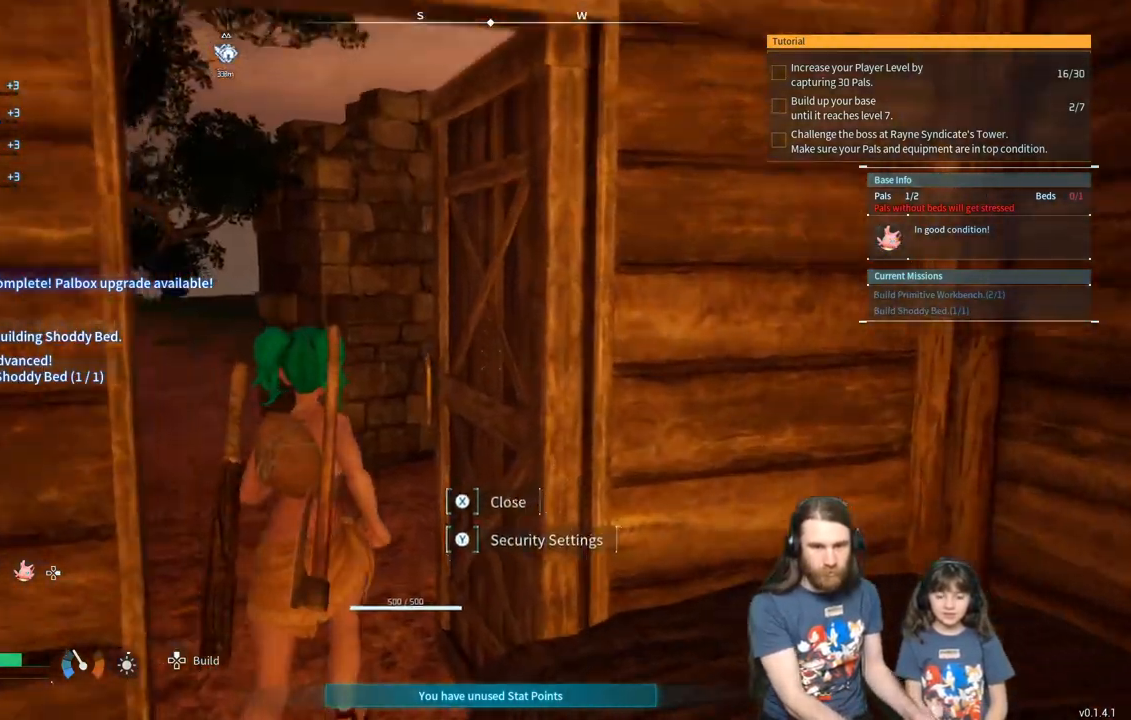
{"buttons": [], "left_stick": "center", "right_stick": "right", "events": [[117, "left_stick", "center"], [183, "left_stick", "down"], [200, "right_stick", "right"], [400, "left_stick", "center"]]}
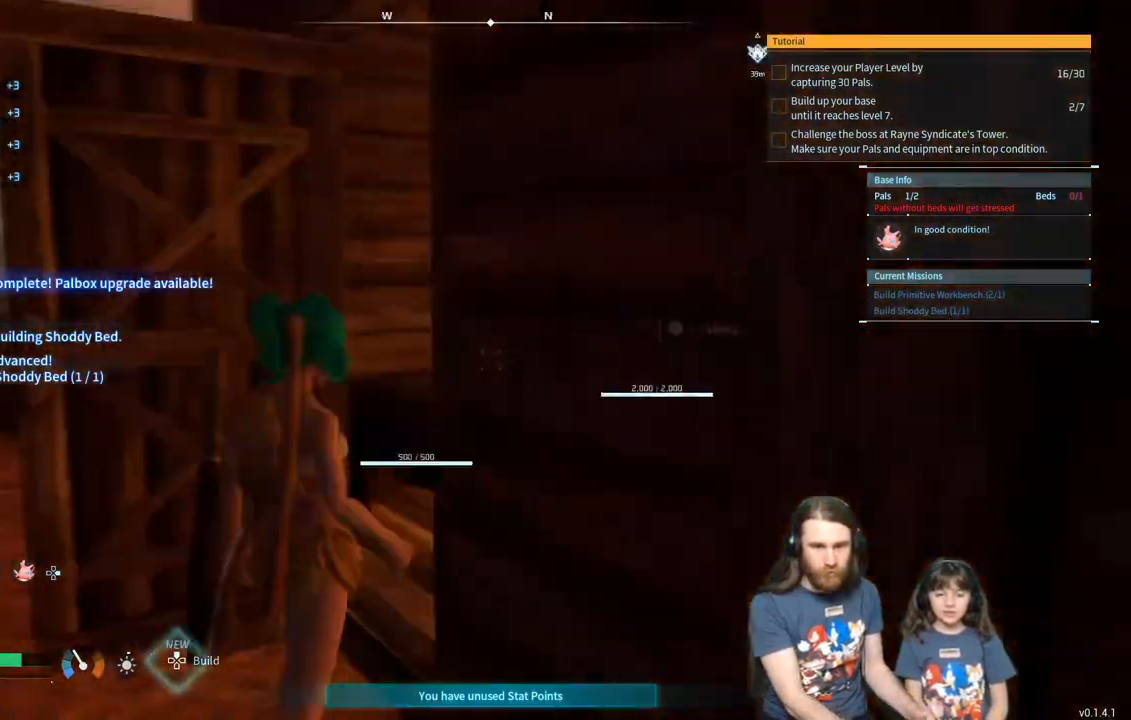
{"buttons": [], "left_stick": "up", "right_stick": "center", "events": [[167, "right_stick", "center"], [250, "left_stick", "left"], [433, "left_stick", "up"]]}
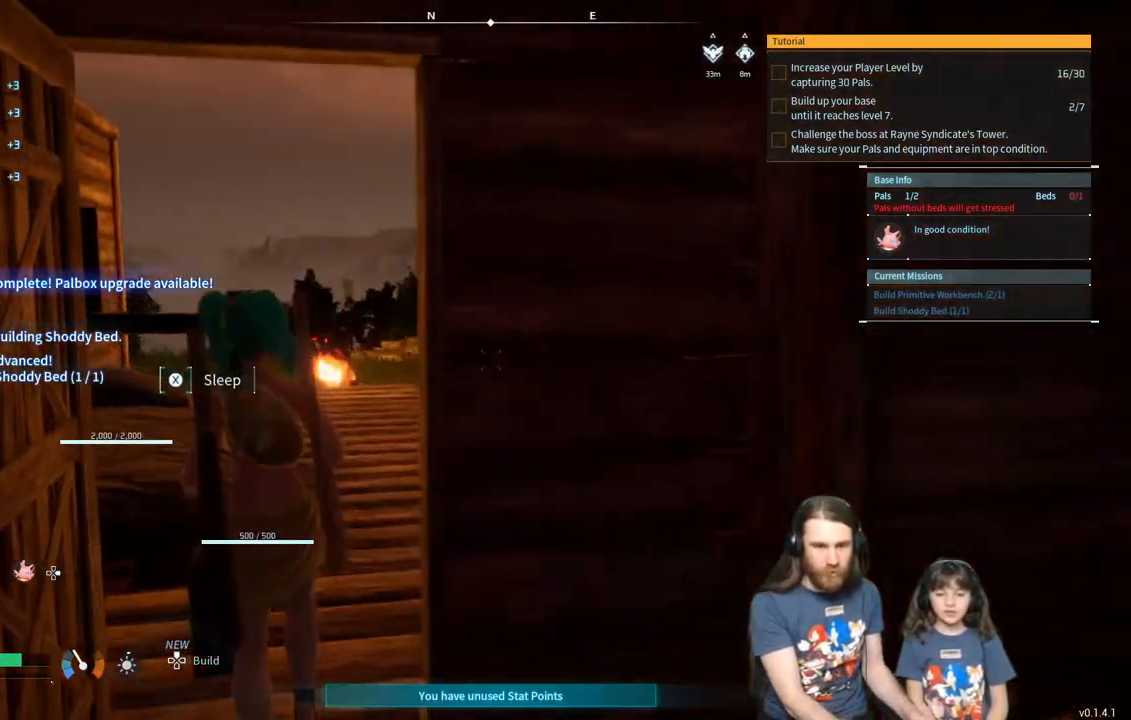
{"buttons": [], "left_stick": "down-right", "right_stick": "left", "events": [[233, "left_stick", "up-right"], [317, "right_stick", "left"], [500, "left_stick", "down-right"]]}
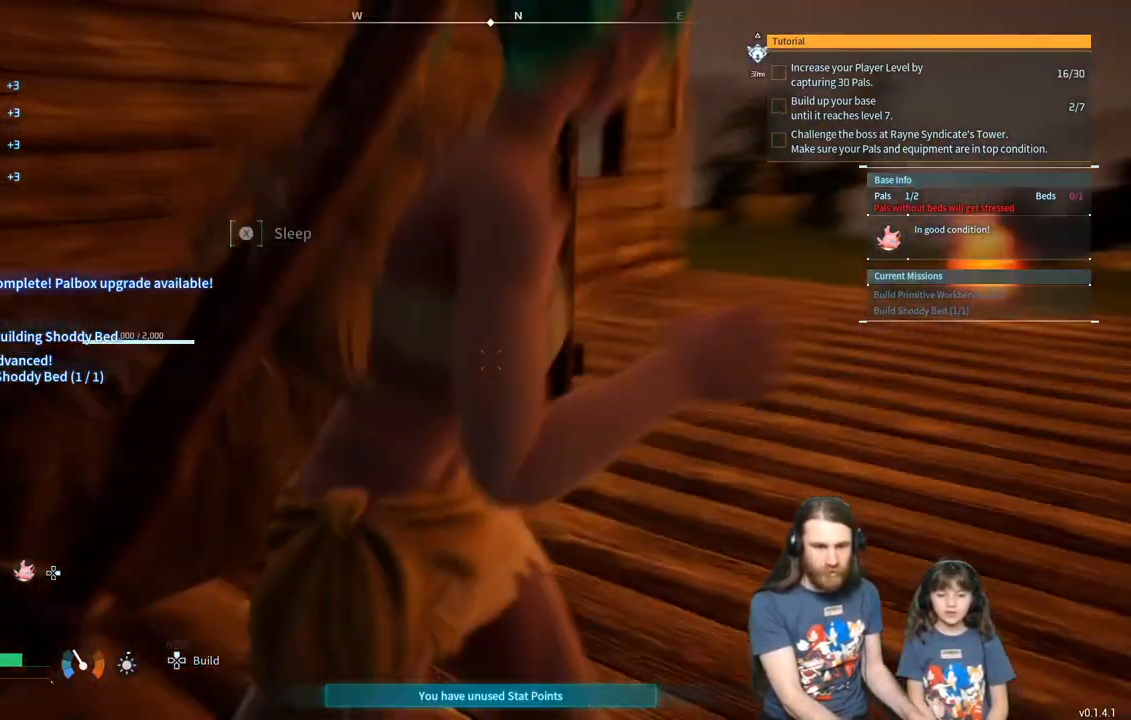
{"buttons": [], "left_stick": "center", "right_stick": "up-left", "events": [[350, "left_stick", "center"], [350, "right_stick", "center"], [467, "right_stick", "up-left"]]}
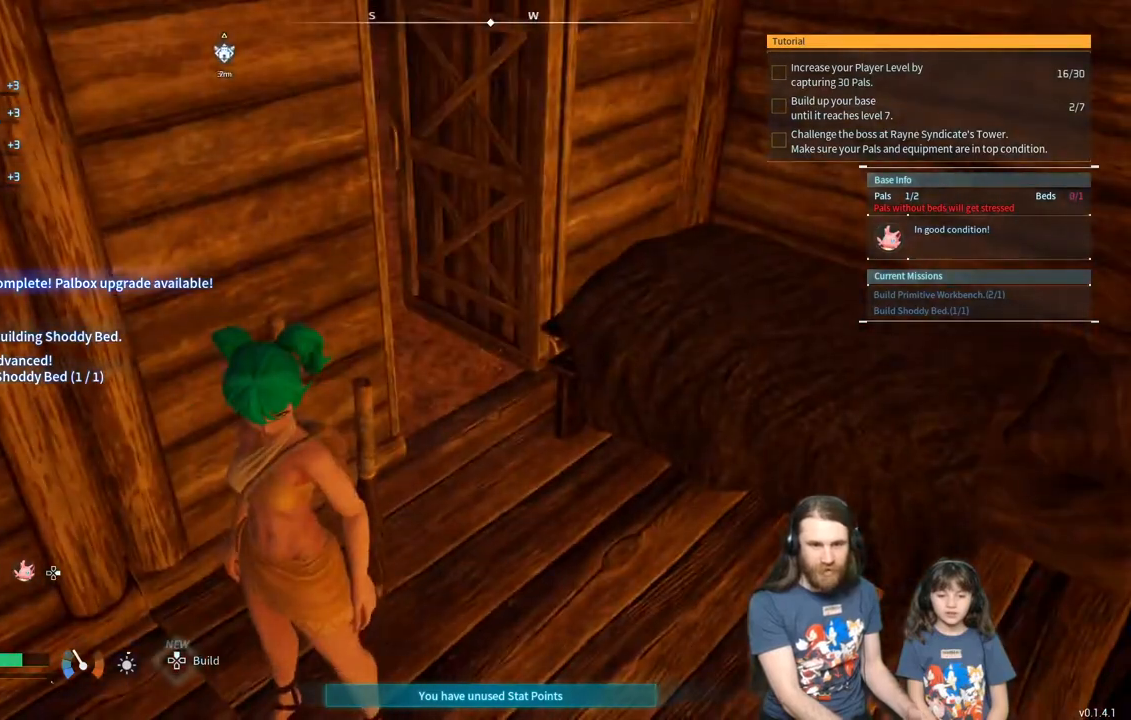
{"buttons": [], "left_stick": "center", "right_stick": "center", "events": [[50, "left_stick", "right"], [83, "right_stick", "center"], [267, "left_stick", "center"]]}